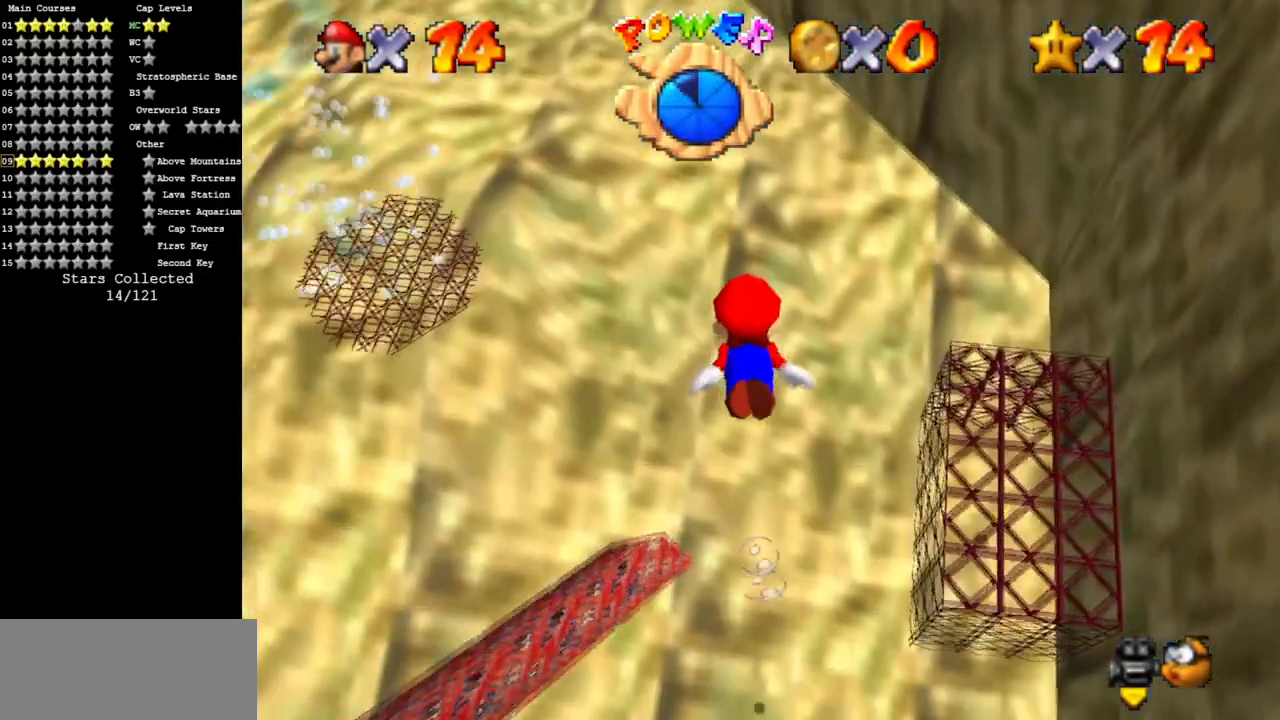
Gameplay with a controller (Nintendo layout); each line is a JSON object with the inputs held at the frame after it. "events" lists button and stick changes between this image and that frame as [ms after this image, input, new state], when the widget could be followed in between. Not read: L3 R3.
{"buttons": [], "left_stick": "center", "events": [[67, "A", "down"], [234, "left_stick", "center"], [367, "A", "up"]]}
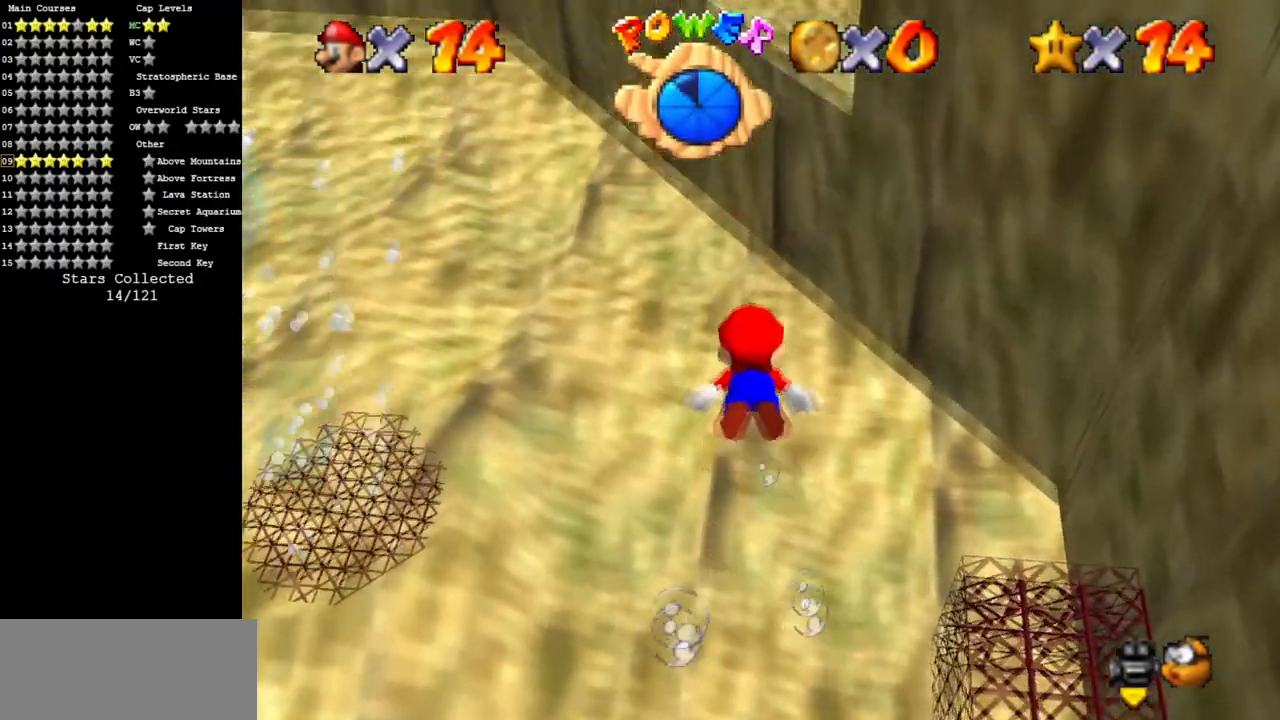
{"buttons": [], "left_stick": "center", "events": [[100, "left_stick", "up"], [183, "A", "down"], [383, "left_stick", "center"], [467, "A", "up"]]}
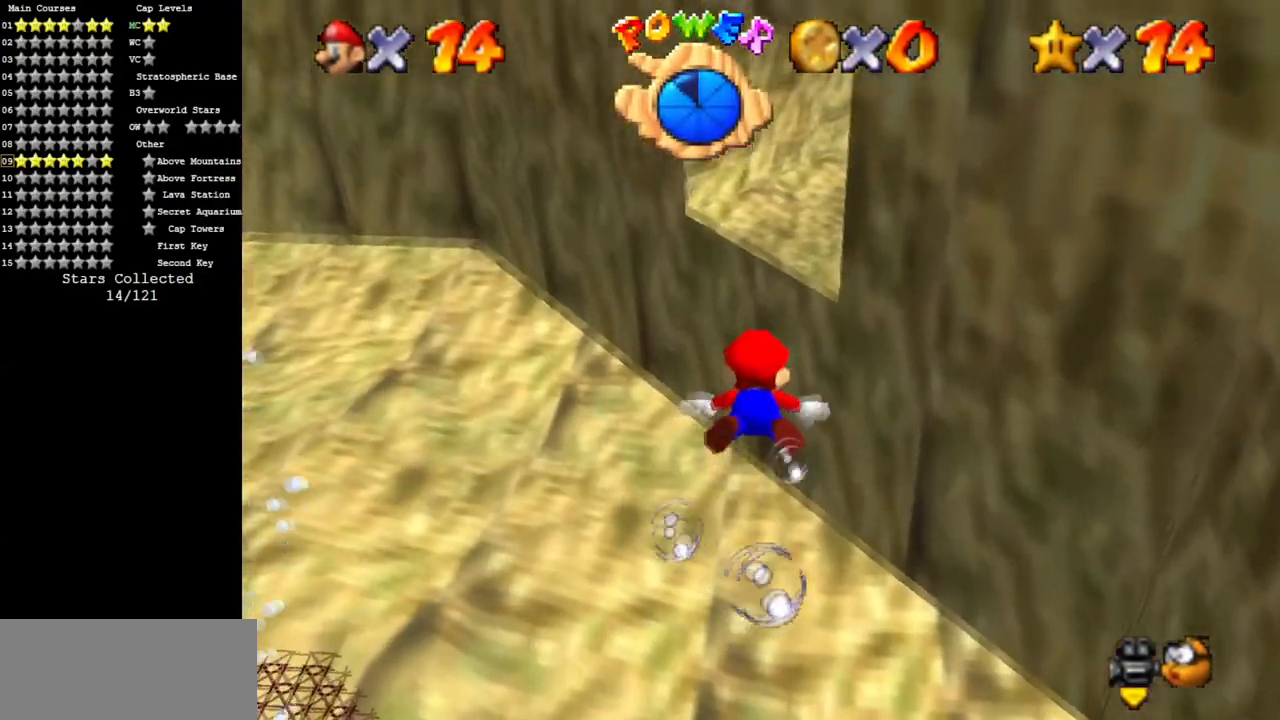
{"buttons": ["A"], "left_stick": "up", "events": [[234, "left_stick", "up"], [367, "A", "down"]]}
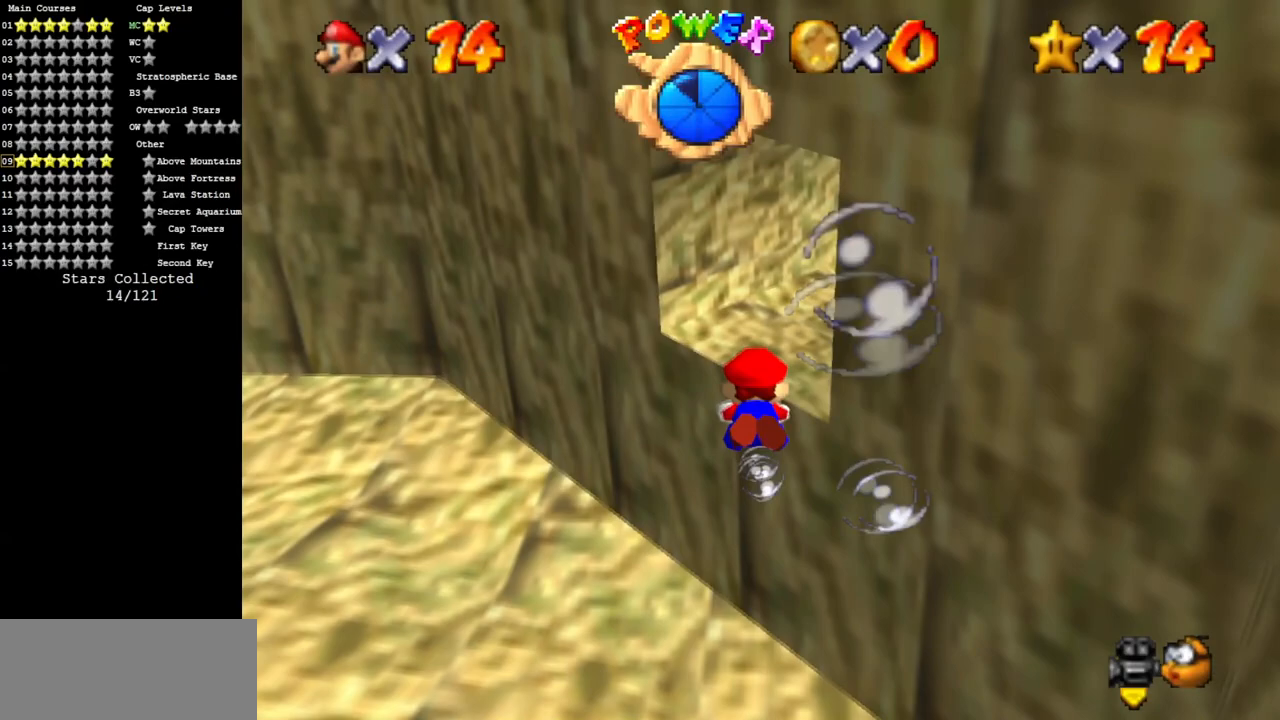
{"buttons": [], "left_stick": "up-right", "events": [[50, "left_stick", "center"], [166, "A", "up"], [450, "left_stick", "up-right"]]}
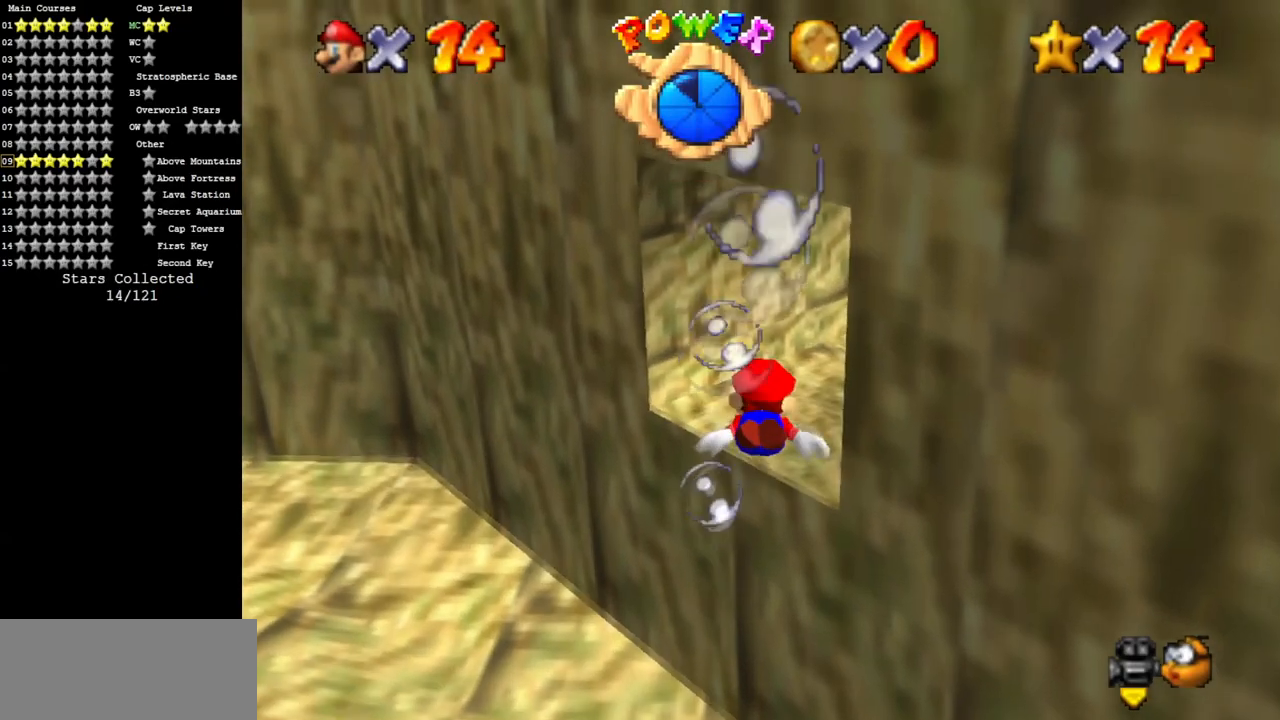
{"buttons": [], "left_stick": "center", "events": [[50, "A", "down"], [134, "left_stick", "center"], [317, "A", "up"]]}
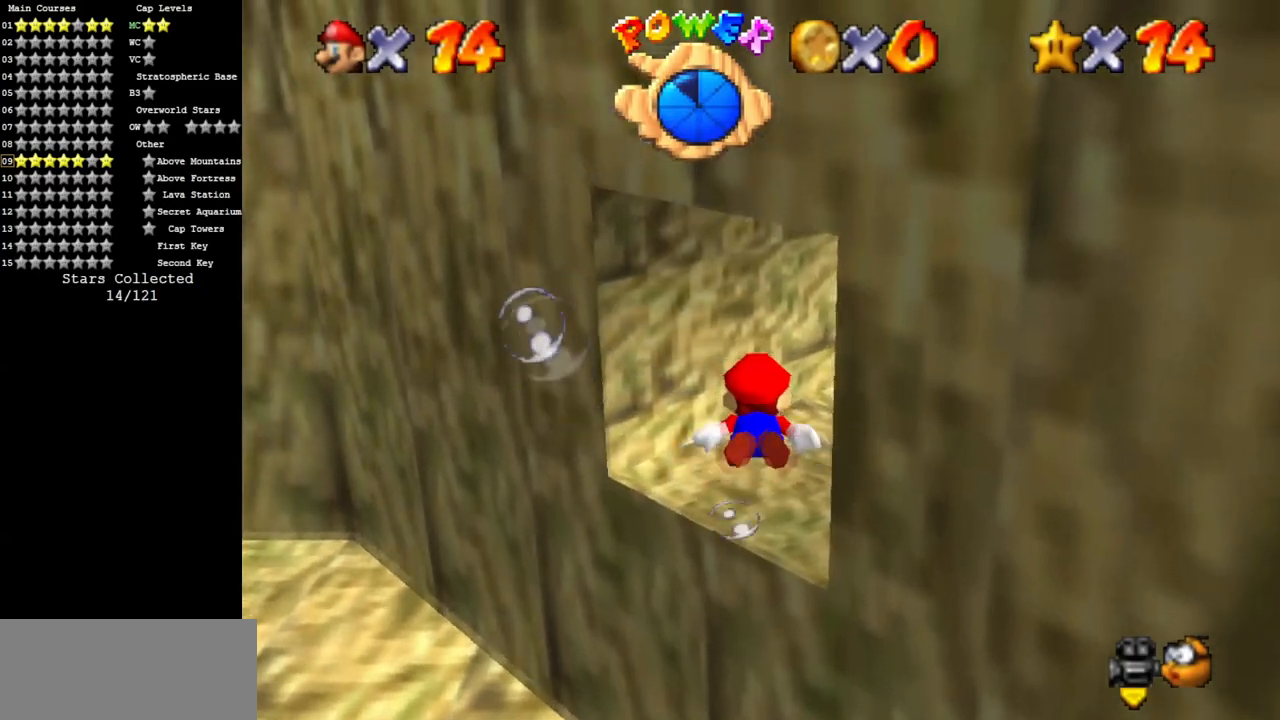
{"buttons": ["A"], "left_stick": "center", "events": [[50, "left_stick", "up-right"], [200, "A", "down"], [267, "left_stick", "center"]]}
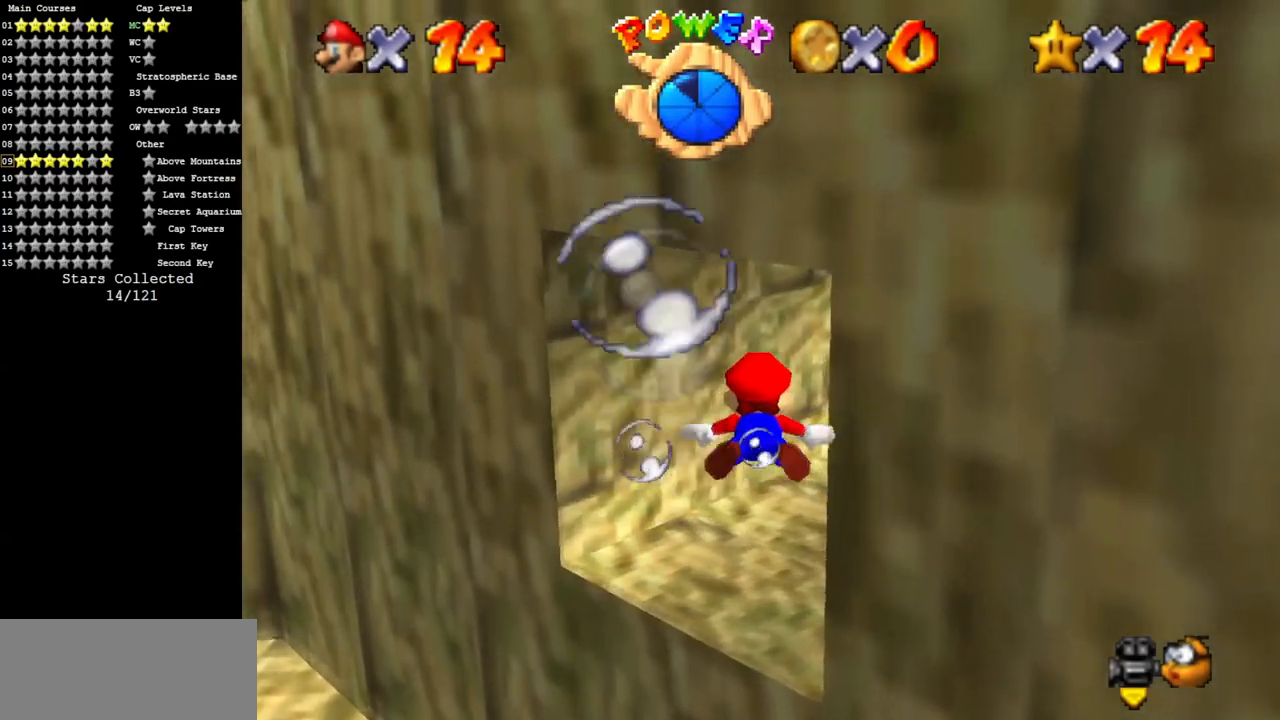
{"buttons": ["A"], "left_stick": "center", "events": [[50, "A", "up"], [234, "left_stick", "up-right"], [367, "A", "down"], [384, "left_stick", "center"]]}
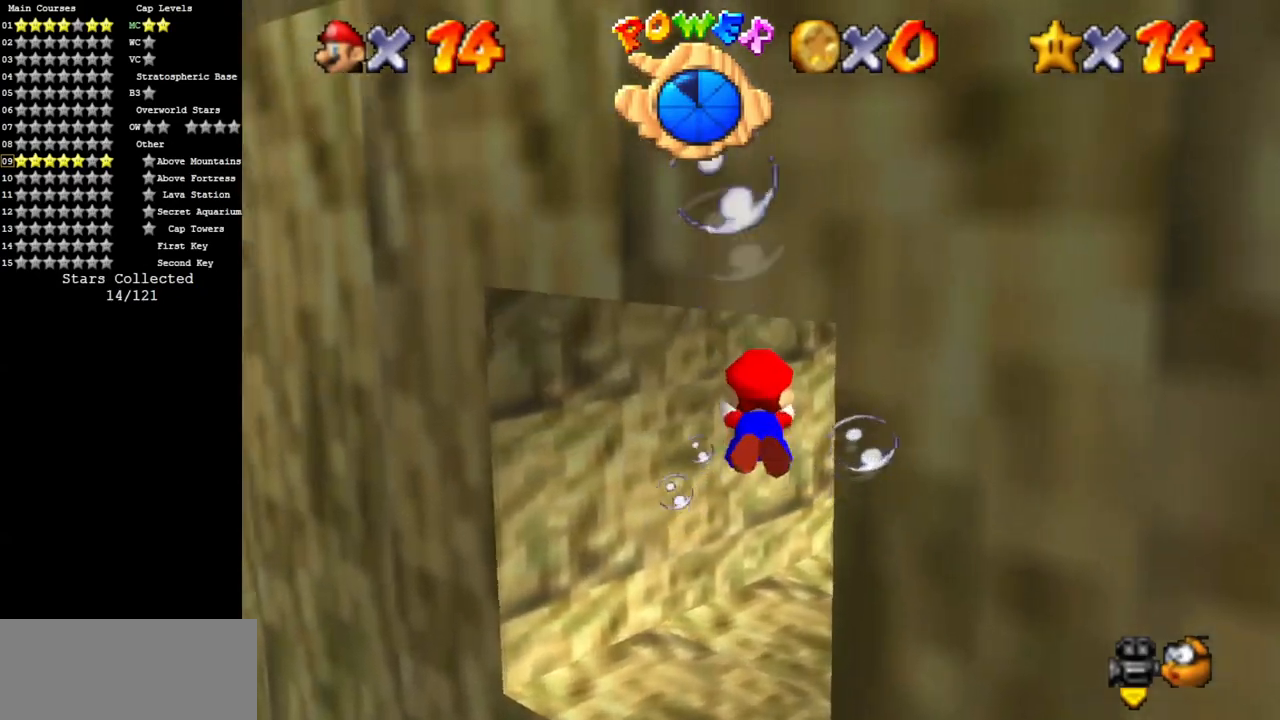
{"buttons": [], "left_stick": "center", "events": [[50, "left_stick", "up-right"], [150, "A", "up"], [350, "left_stick", "center"]]}
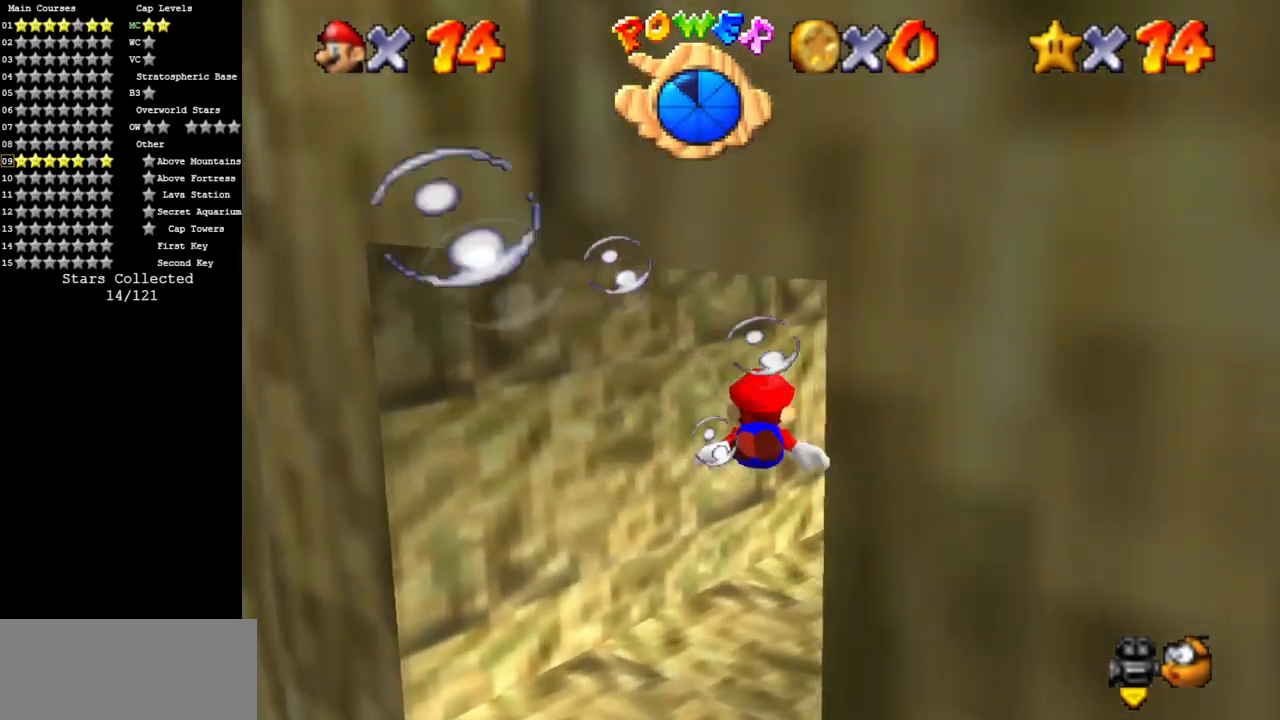
{"buttons": [], "left_stick": "right", "events": [[100, "A", "down"], [100, "left_stick", "right"], [350, "A", "up"]]}
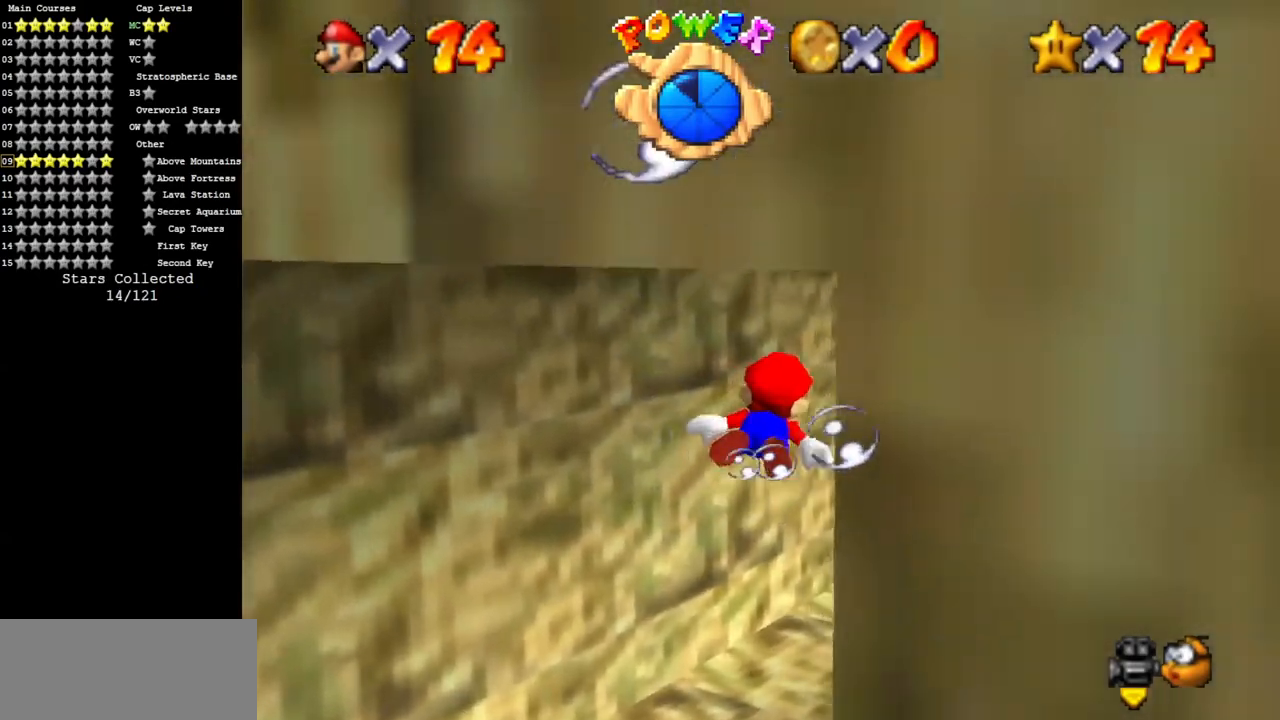
{"buttons": ["A"], "left_stick": "right", "events": [[66, "left_stick", "center"], [200, "left_stick", "right"], [216, "A", "down"]]}
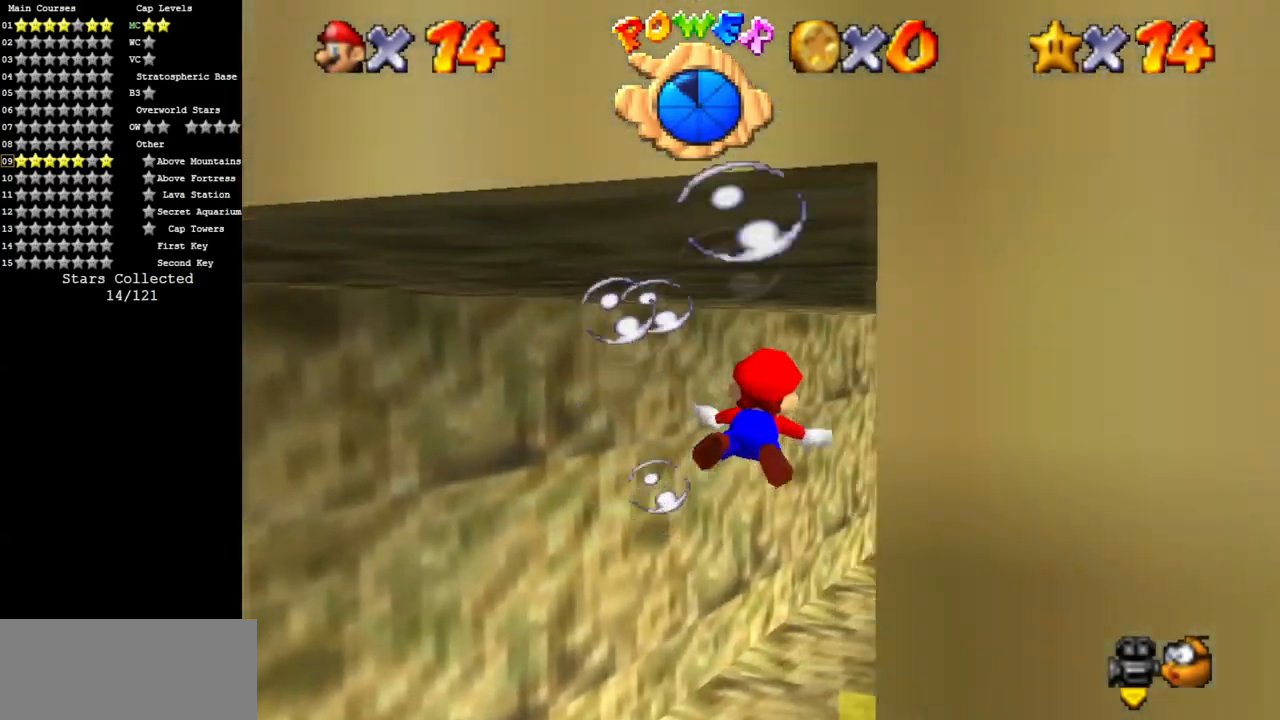
{"buttons": ["A"], "left_stick": "right", "events": [[17, "left_stick", "center"], [84, "A", "up"], [301, "left_stick", "right"], [334, "A", "down"]]}
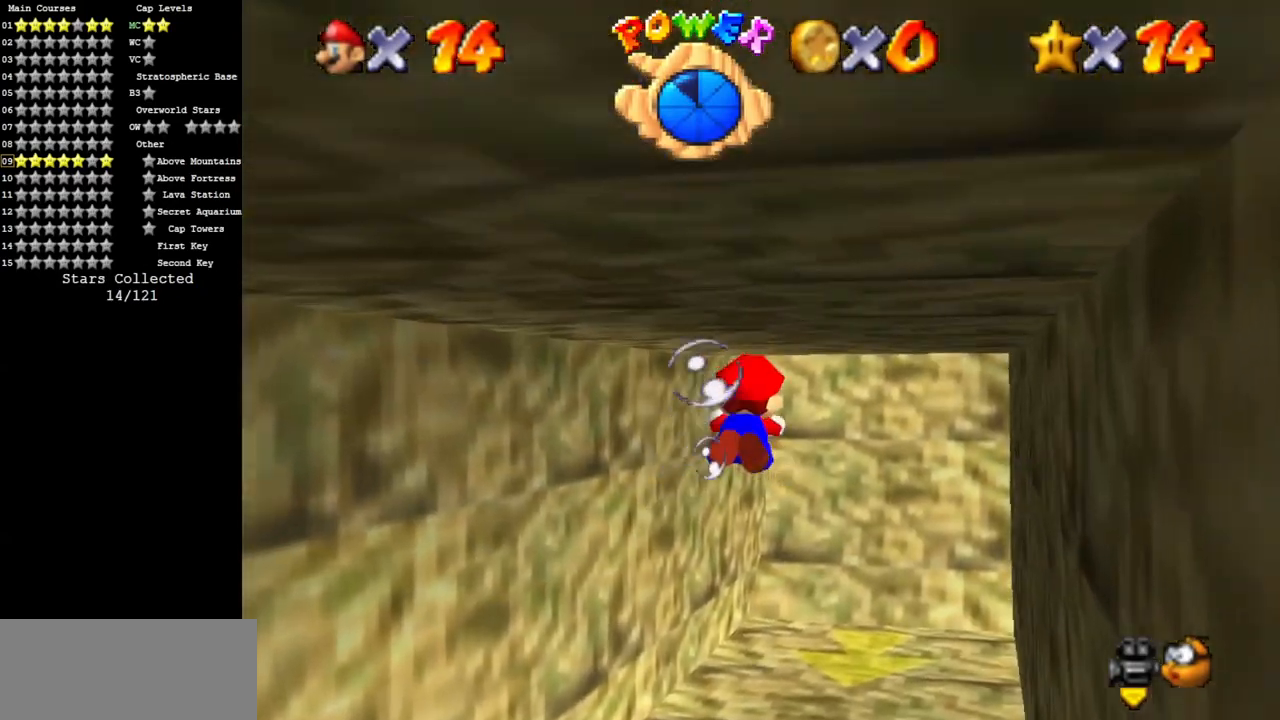
{"buttons": [], "left_stick": "center", "events": [[217, "A", "up"], [217, "left_stick", "center"]]}
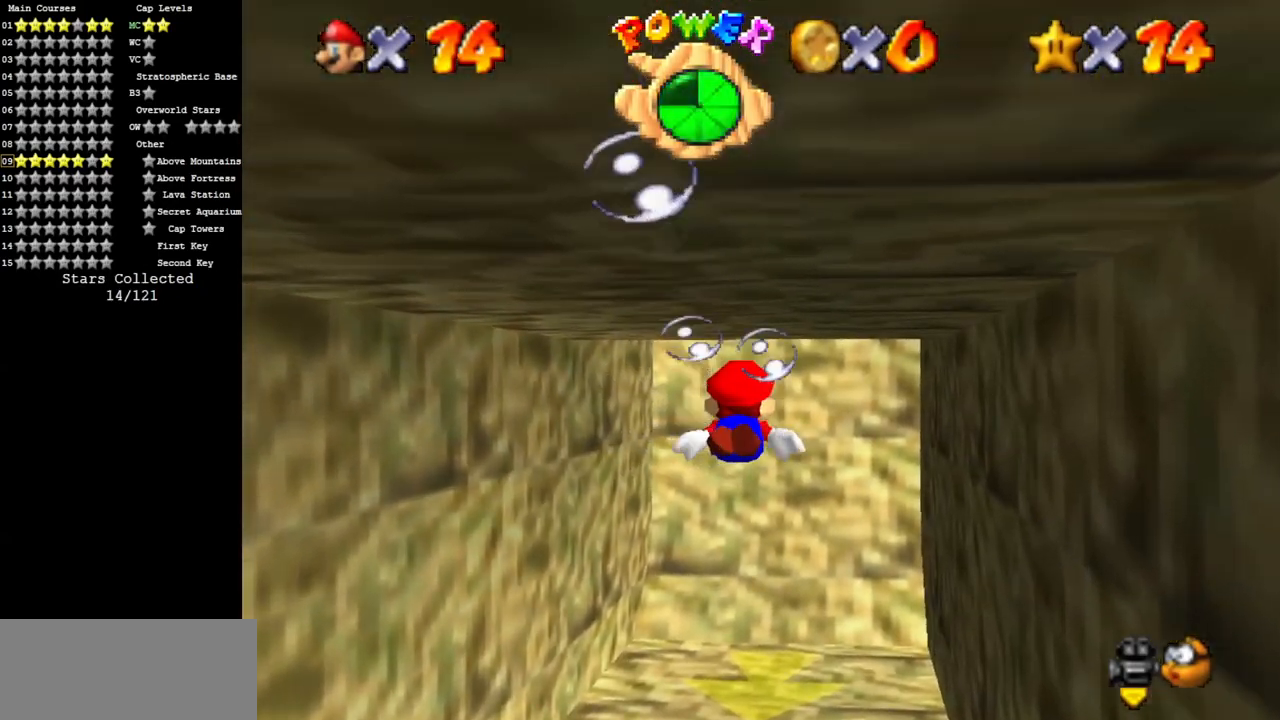
{"buttons": [], "left_stick": "center", "events": [[50, "A", "down"], [50, "left_stick", "right"], [151, "left_stick", "center"], [417, "A", "up"]]}
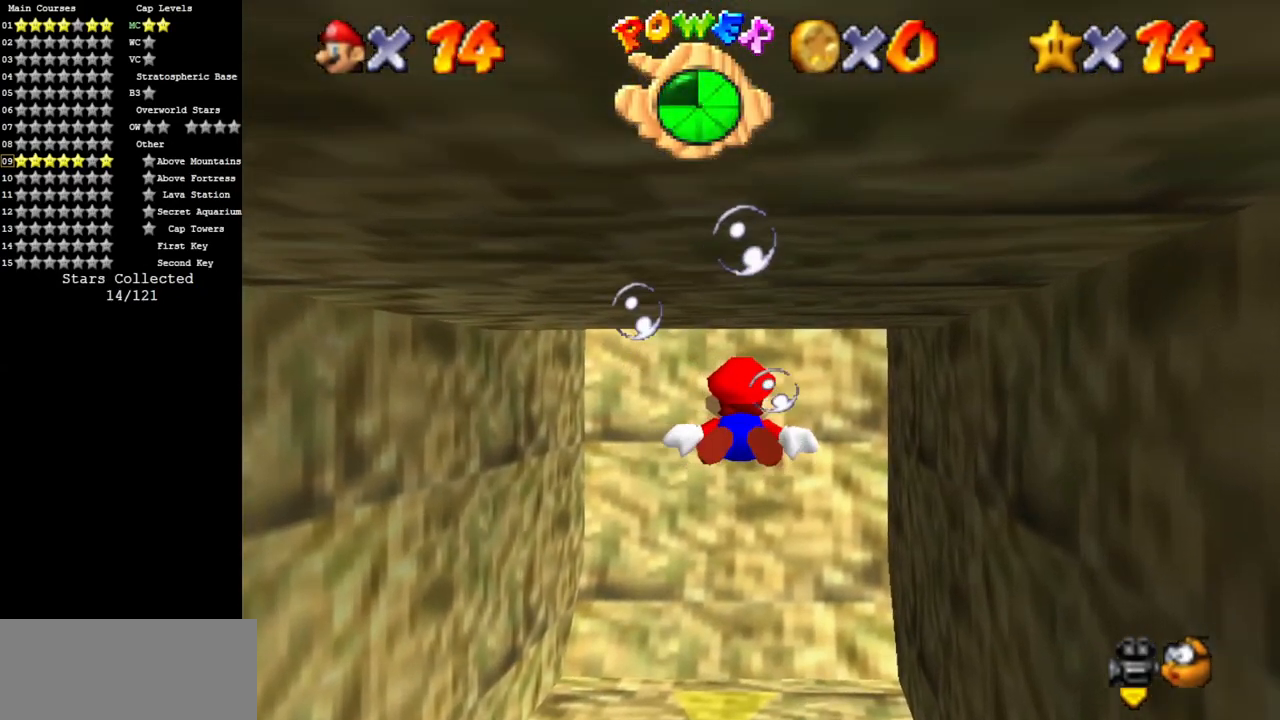
{"buttons": ["A"], "left_stick": "center", "events": [[233, "A", "down"]]}
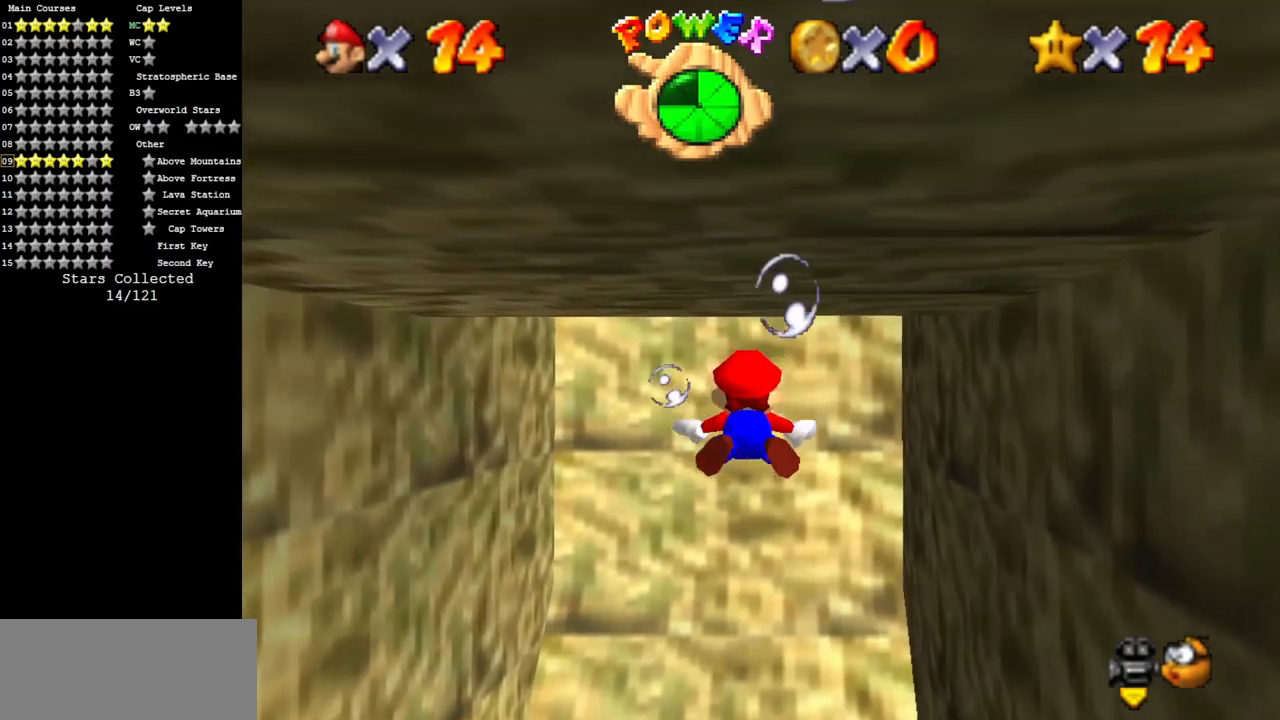
{"buttons": ["A"], "left_stick": "center", "events": [[34, "A", "up"], [101, "left_stick", "down-right"], [217, "left_stick", "center"], [401, "A", "down"]]}
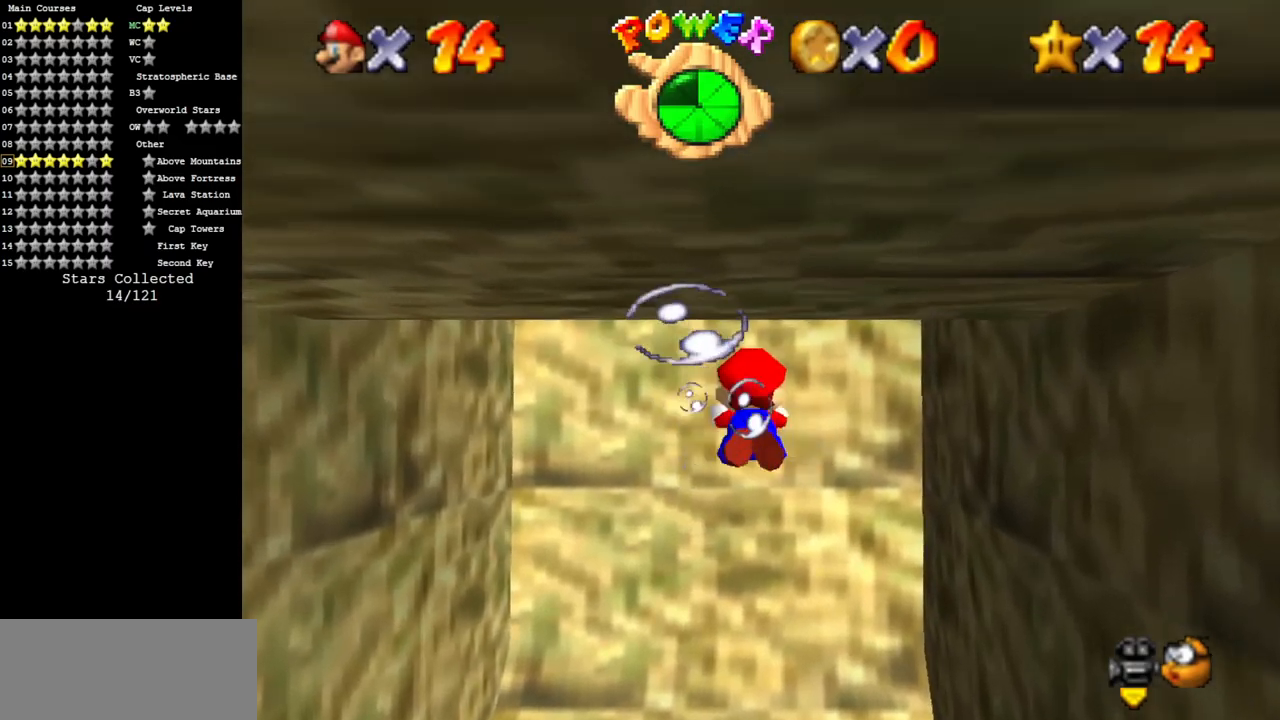
{"buttons": [], "left_stick": "center", "events": [[17, "left_stick", "down-right"], [200, "left_stick", "center"], [233, "A", "up"]]}
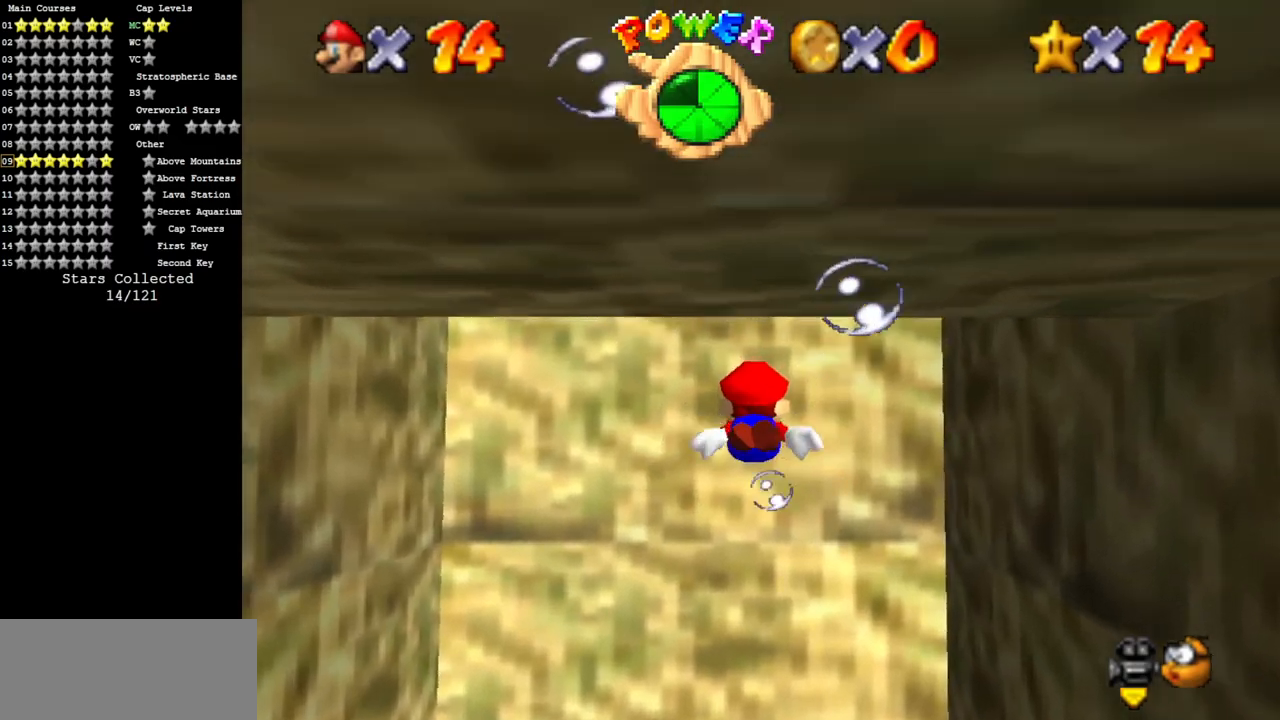
{"buttons": [], "left_stick": "center", "events": [[17, "left_stick", "down"], [101, "A", "down"], [434, "A", "up"], [434, "left_stick", "center"]]}
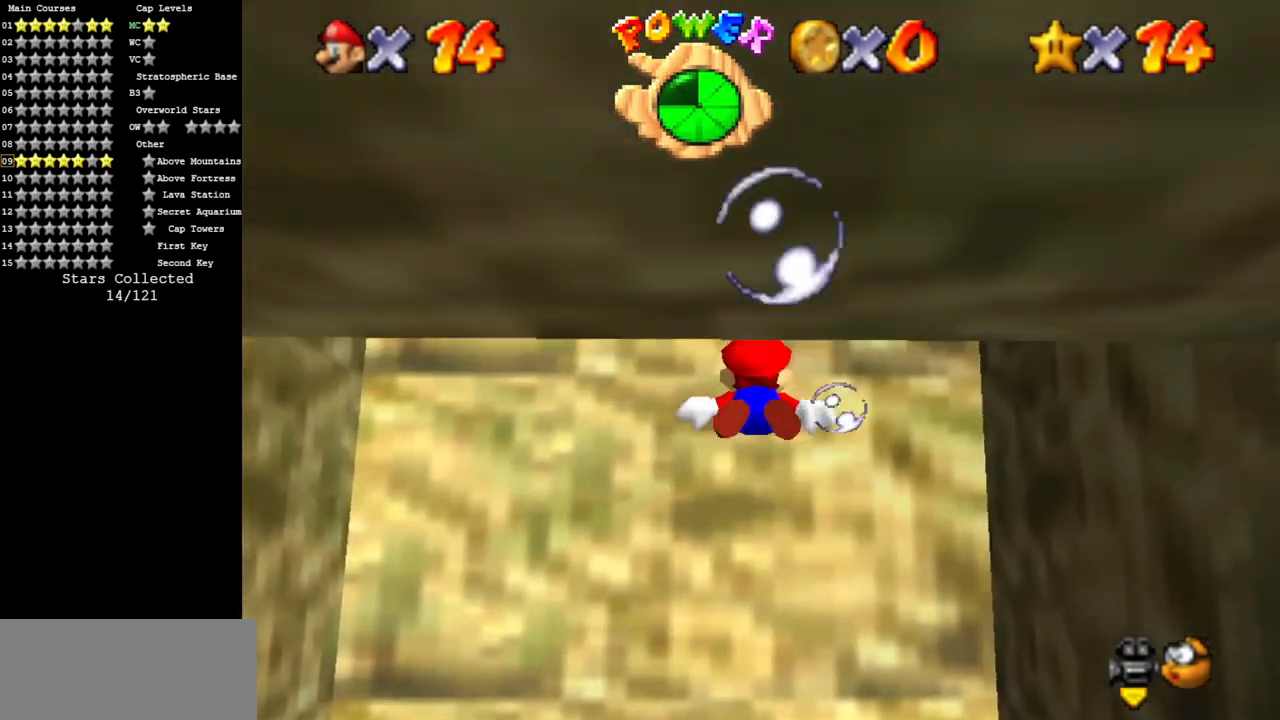
{"buttons": ["A"], "left_stick": "down", "events": [[33, "left_stick", "down"], [217, "A", "down"]]}
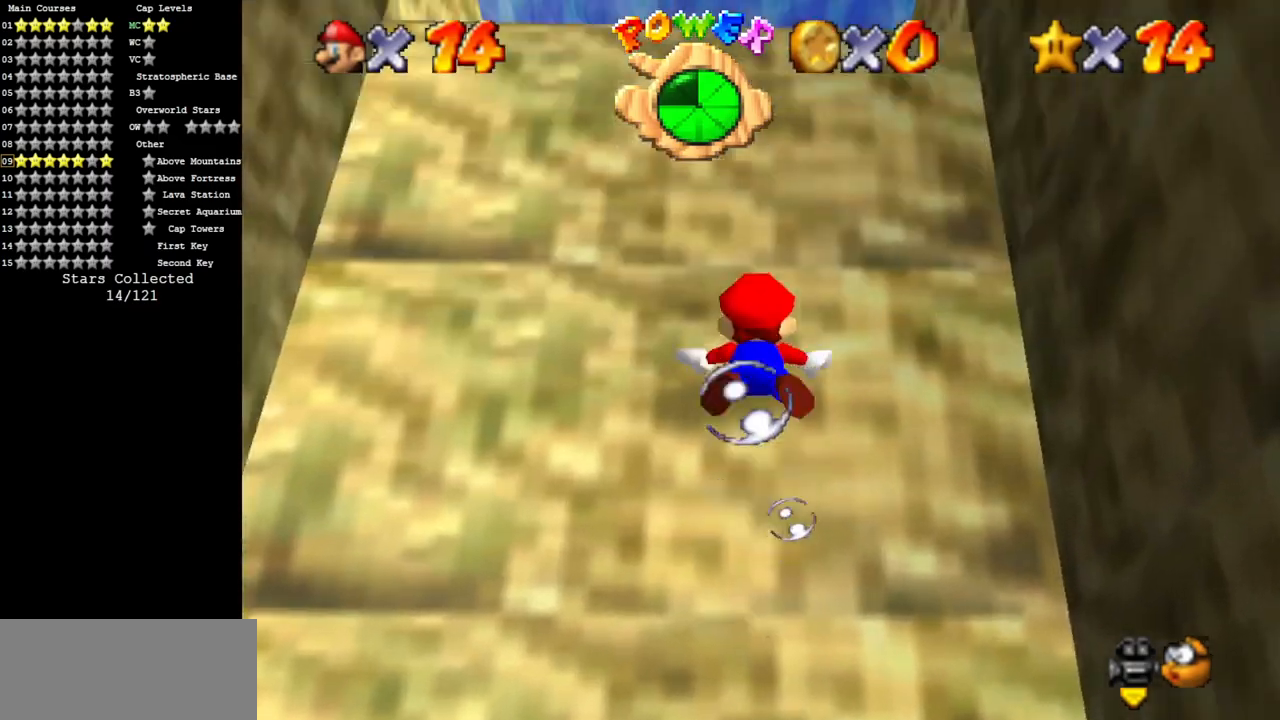
{"buttons": ["A"], "left_stick": "down", "events": [[84, "A", "up"], [401, "A", "down"]]}
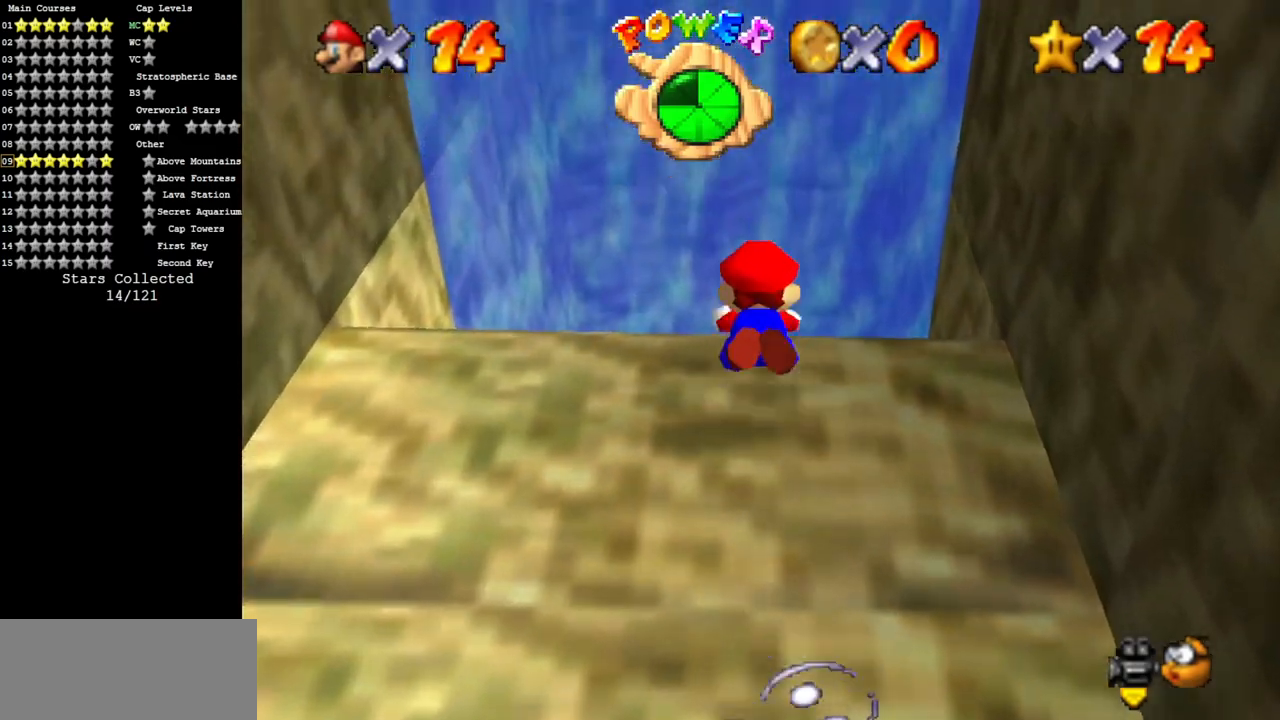
{"buttons": [], "left_stick": "down", "events": [[67, "left_stick", "center"], [183, "A", "up"], [350, "left_stick", "down"]]}
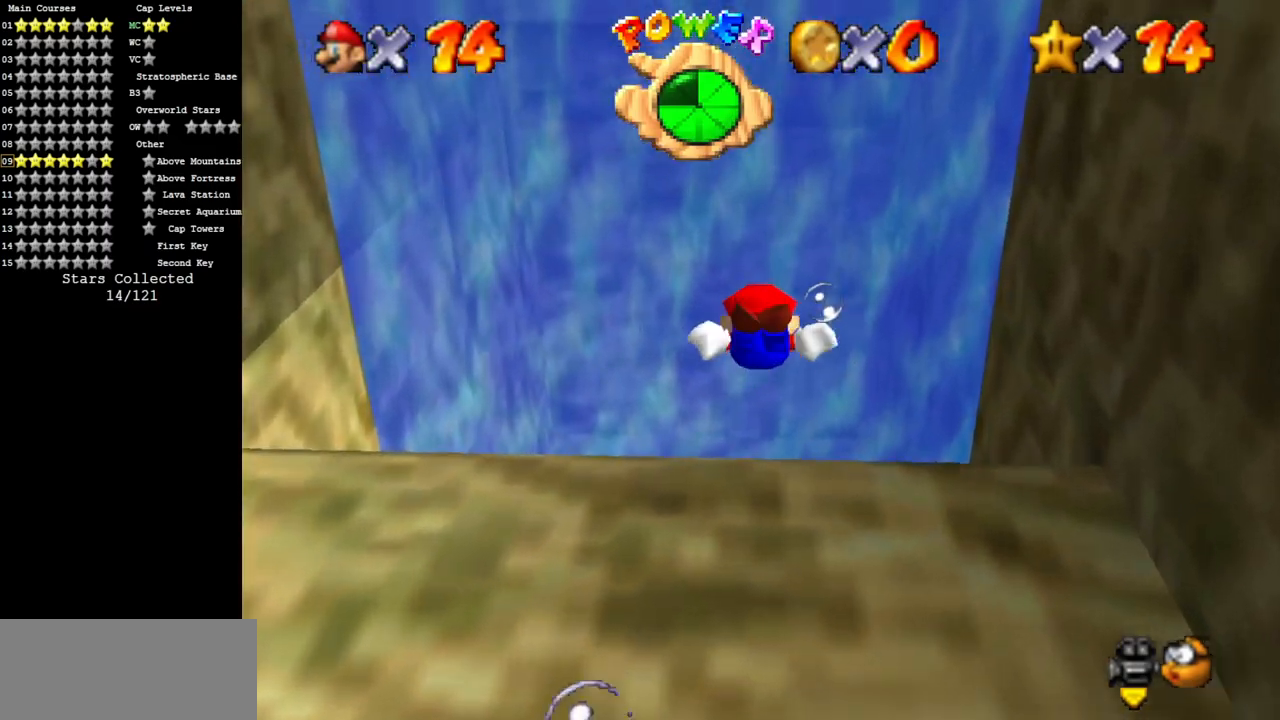
{"buttons": [], "left_stick": "center", "events": [[34, "A", "down"], [151, "left_stick", "center"], [334, "A", "up"]]}
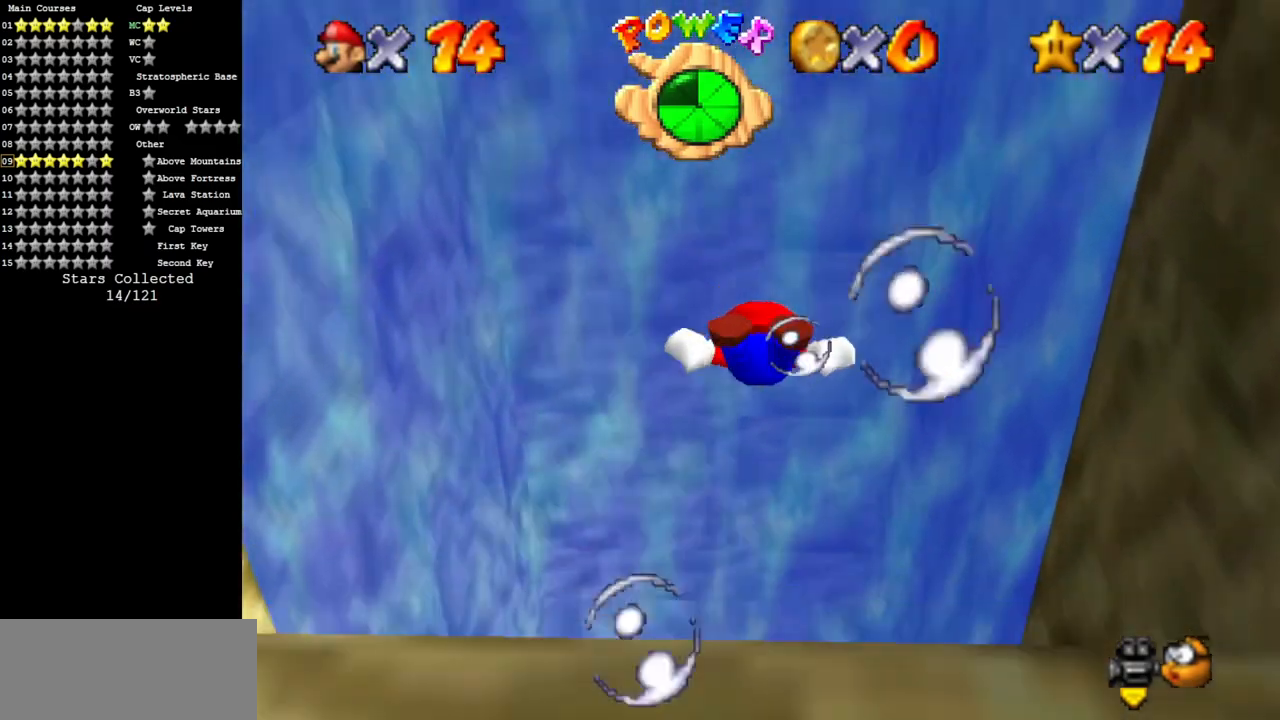
{"buttons": ["A"], "left_stick": "center", "events": [[217, "A", "down"]]}
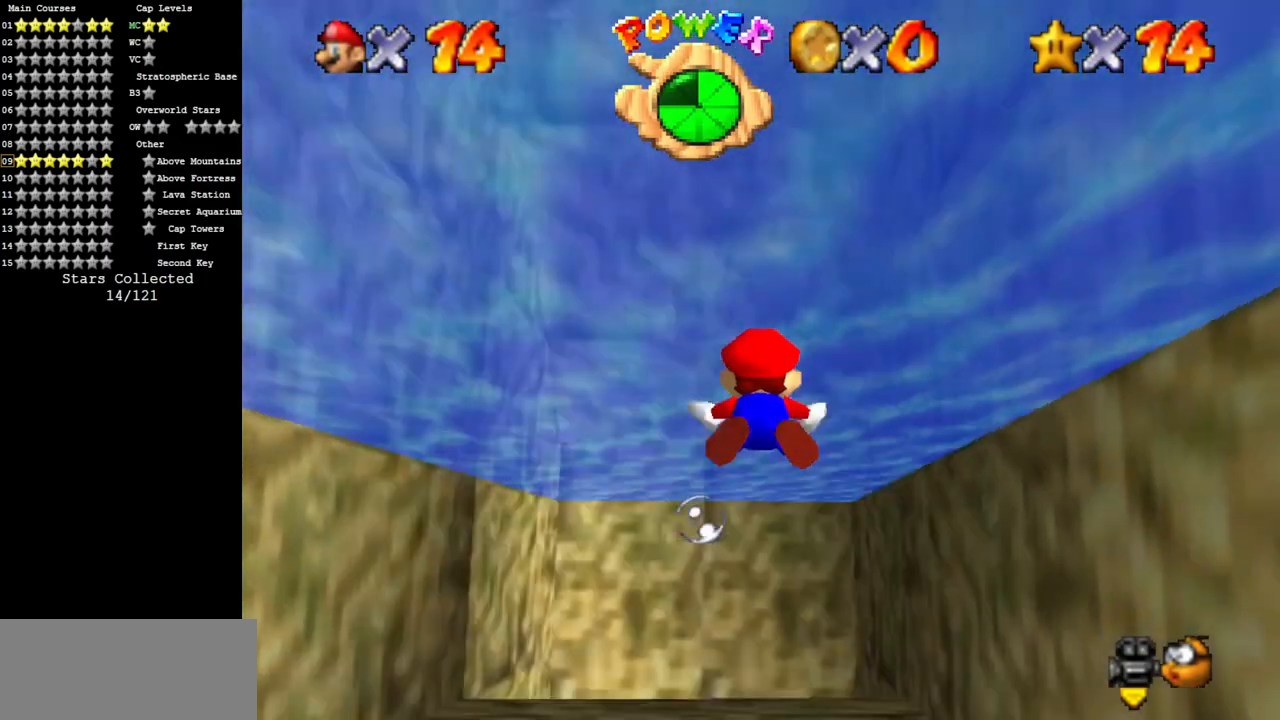
{"buttons": ["A"], "left_stick": "center", "events": [[101, "A", "up"], [217, "left_stick", "up"], [384, "left_stick", "center"], [451, "A", "down"]]}
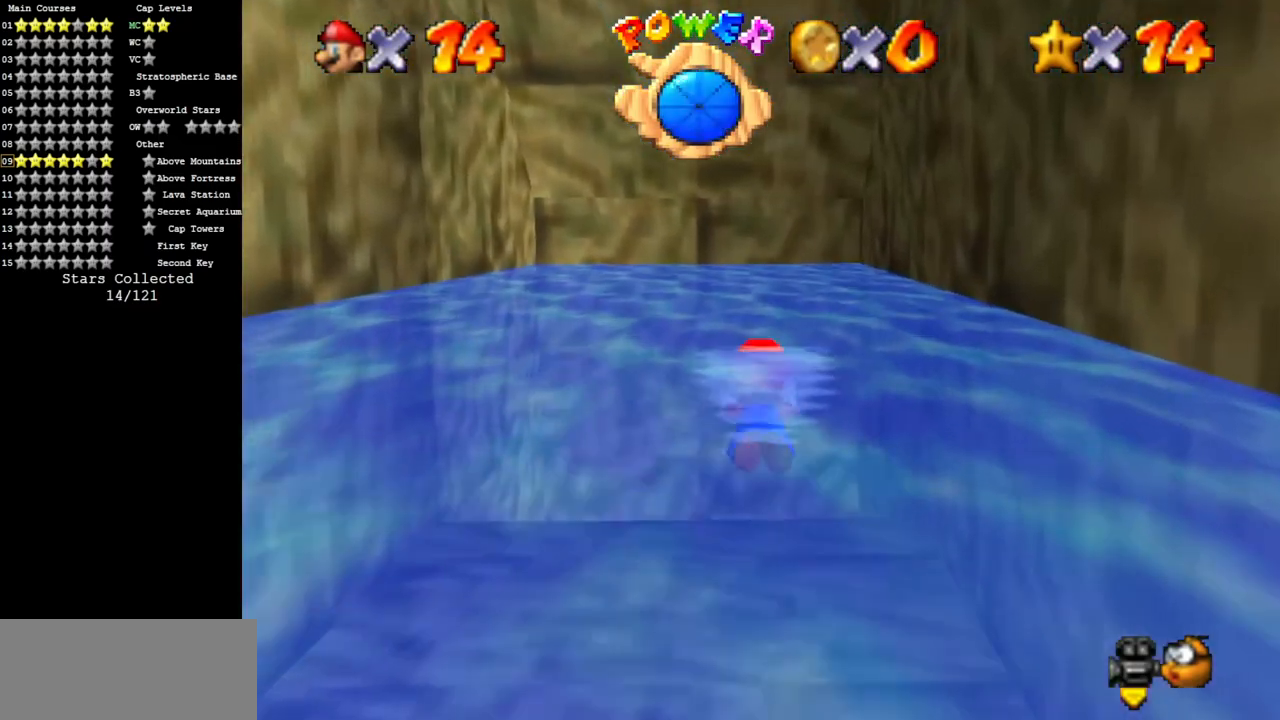
{"buttons": [], "left_stick": "center", "events": [[50, "left_stick", "up"], [317, "A", "up"], [317, "left_stick", "center"]]}
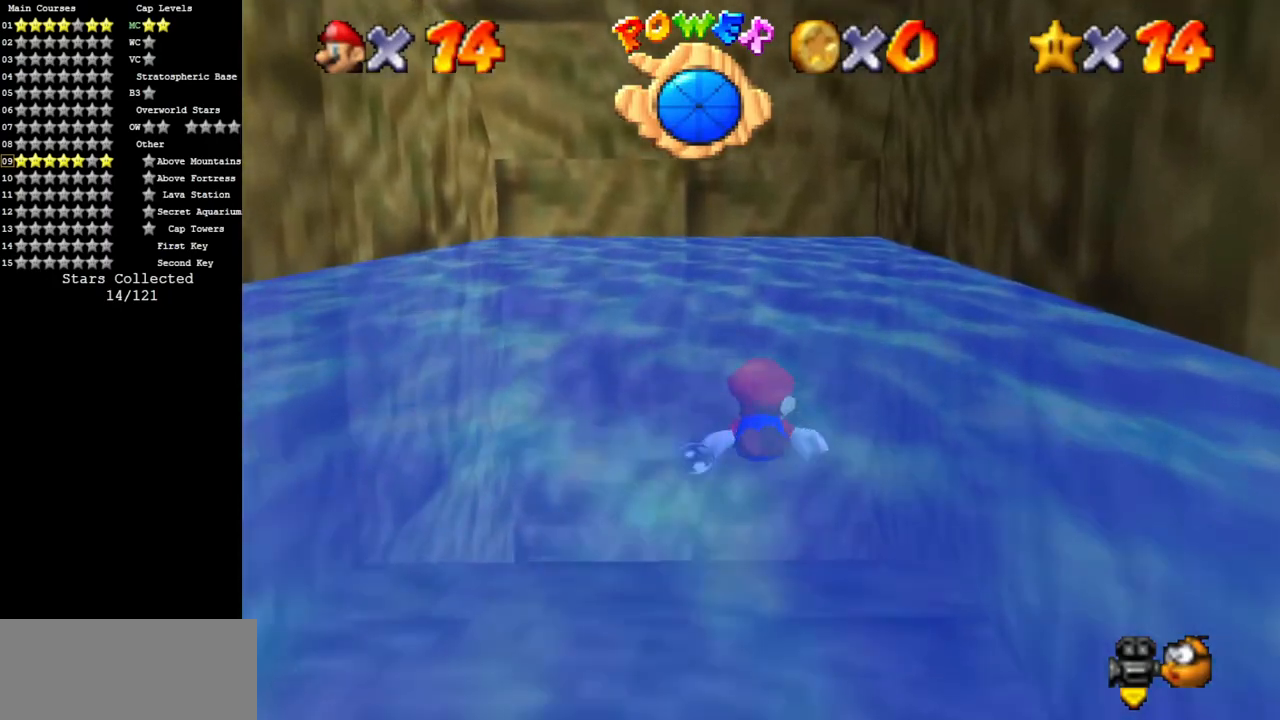
{"buttons": ["A"], "left_stick": "up", "events": [[17, "left_stick", "up"], [151, "A", "down"]]}
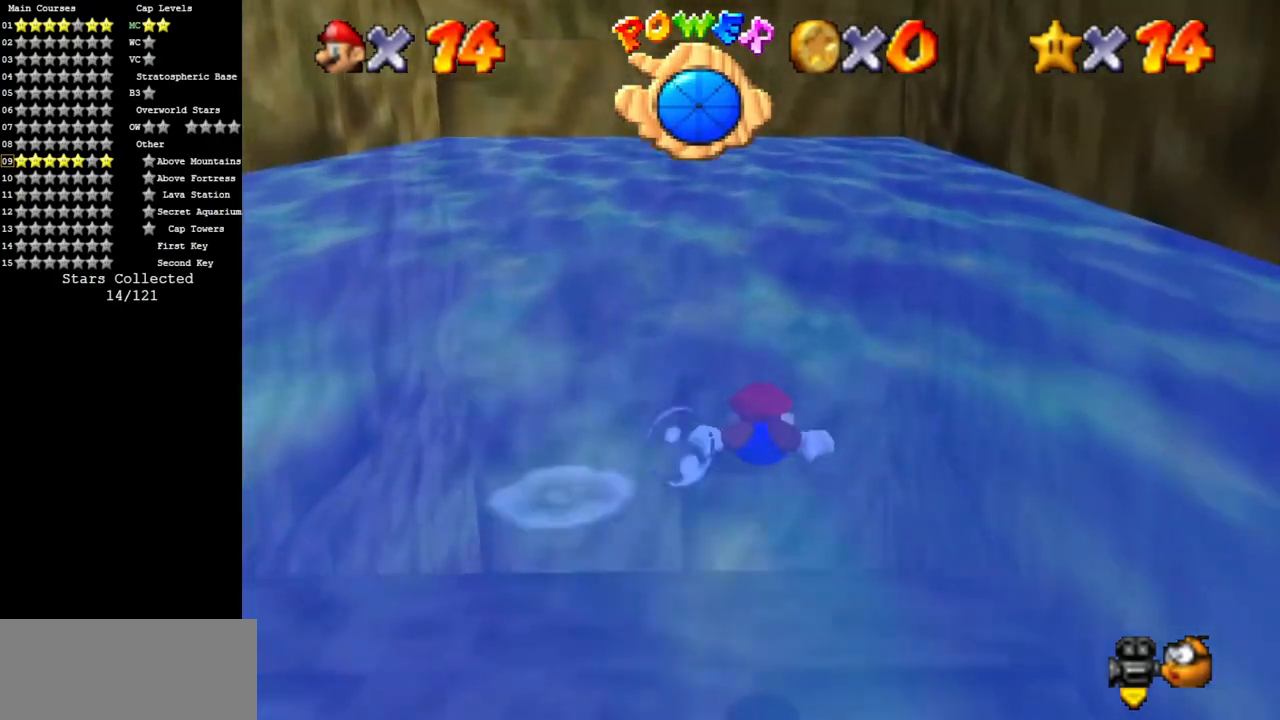
{"buttons": ["A"], "left_stick": "up", "events": [[17, "A", "up"], [233, "A", "down"]]}